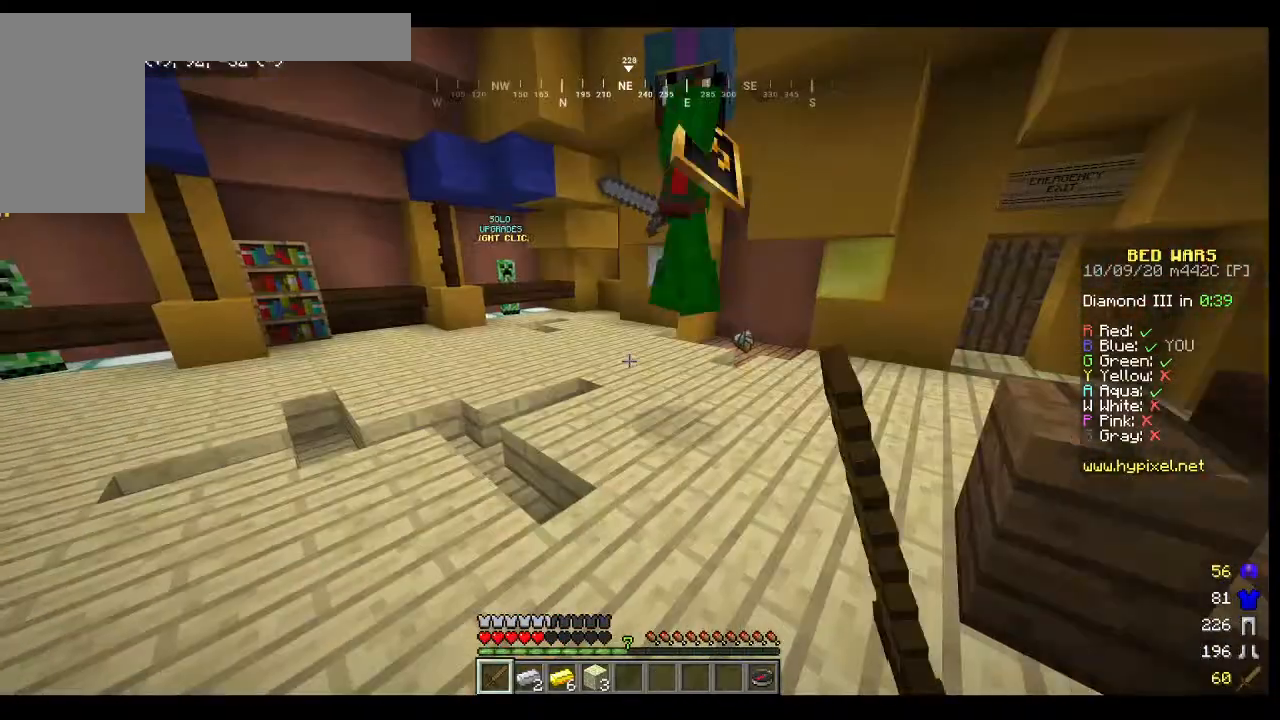
Gameplay with keyboard and mouse; each line is a JSON object with the keys and mouse buttons held at the frame after it. "events" lists presses ("down") and releases ("up") of "a", "d", "s", "w", "mouse_left" and "mouse_right" between this image and that frame as [ms after this image, input, new state], when the widget could be followed in between. "mouse_left", "mouse_right" = the "left", "right" buttons of the "mouse" list. No other keys are recorded. Fast repeated clicks can show as one long hold. Mouse movement is not recorded.
{"keys": ["w"], "mouse": ["left"]}
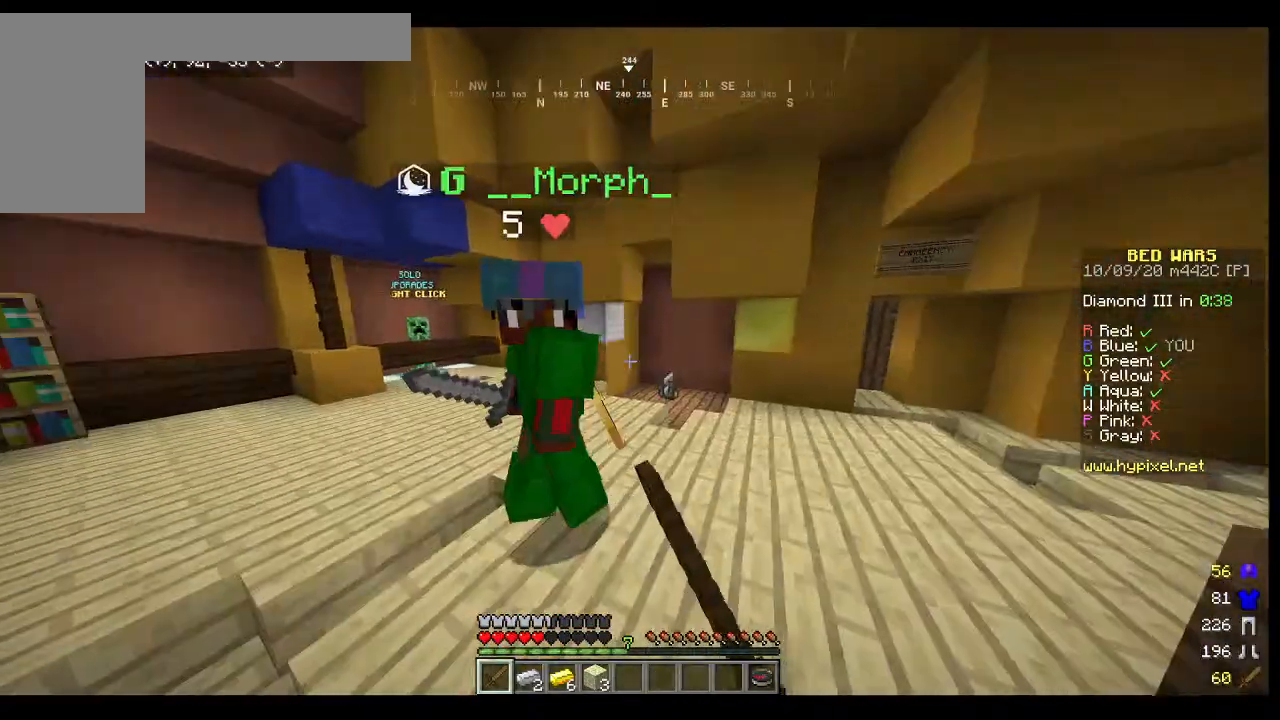
{"keys": [], "mouse": ["left"], "events": [[100, "w", "up"], [333, "w", "down"], [500, "w", "up"]]}
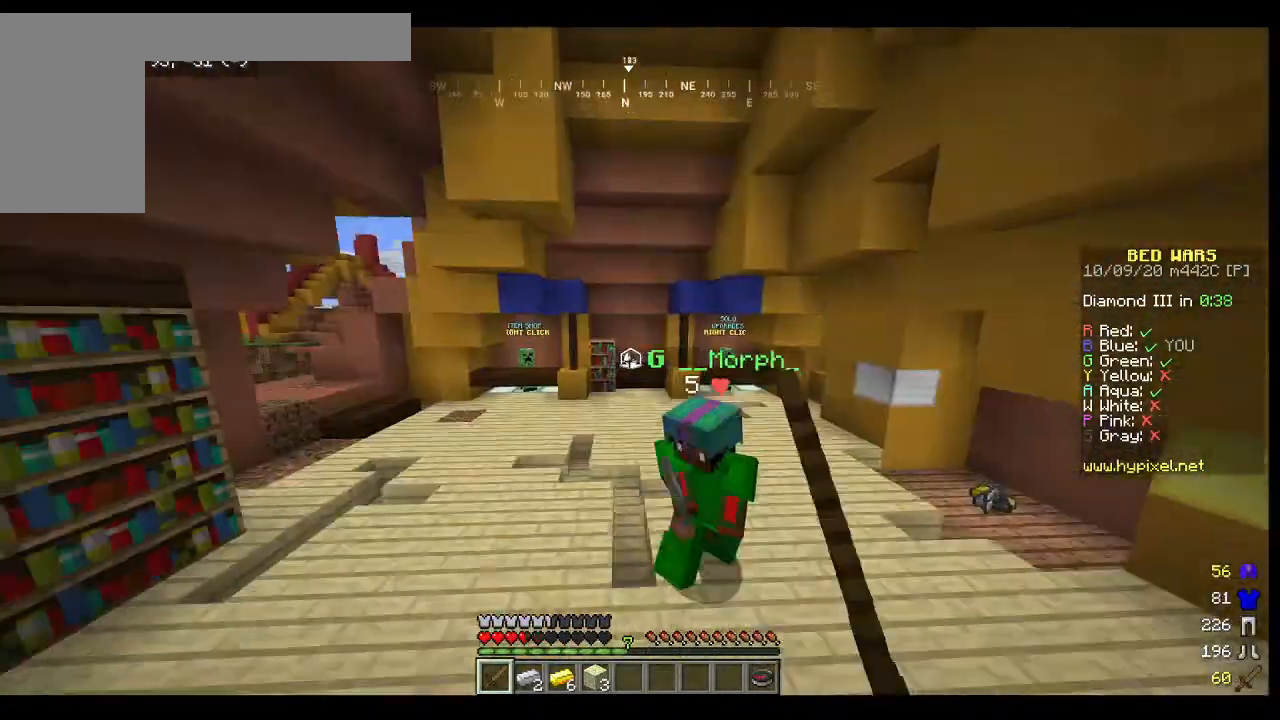
{"keys": ["w"], "mouse": ["left"]}
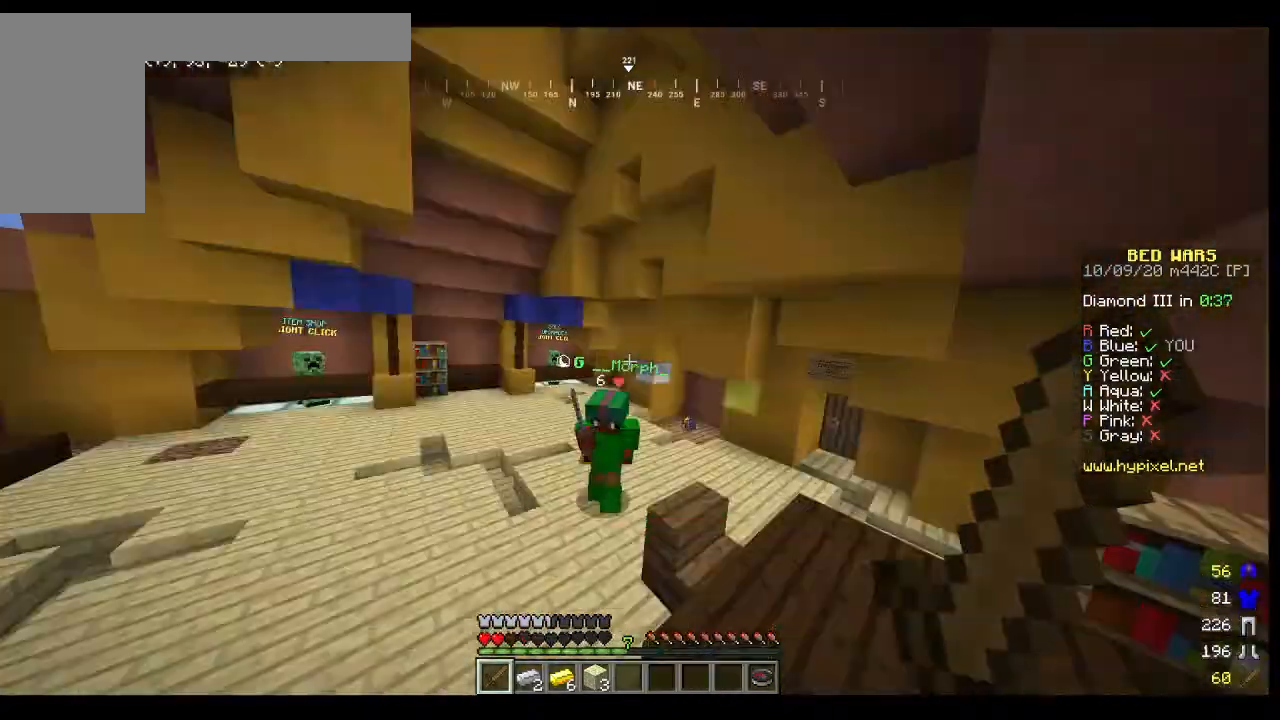
{"keys": ["w"], "mouse": ["left"]}
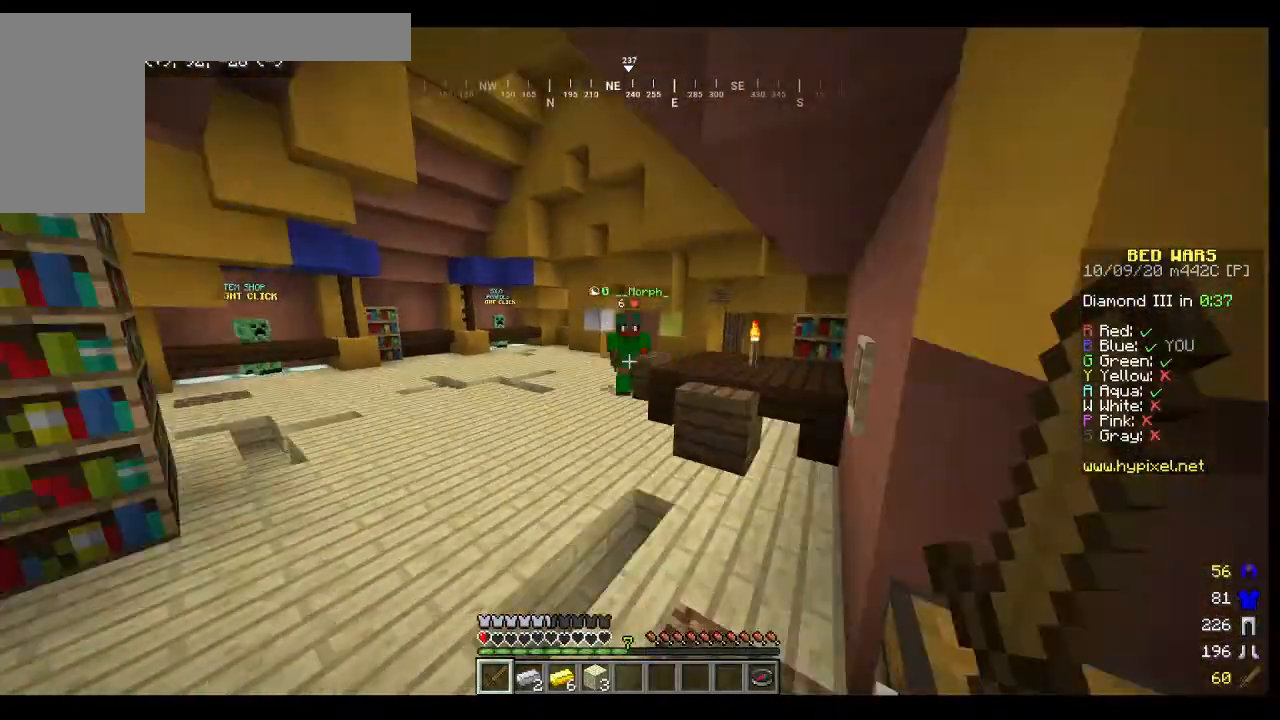
{"keys": ["w"], "mouse": ["left"], "events": []}